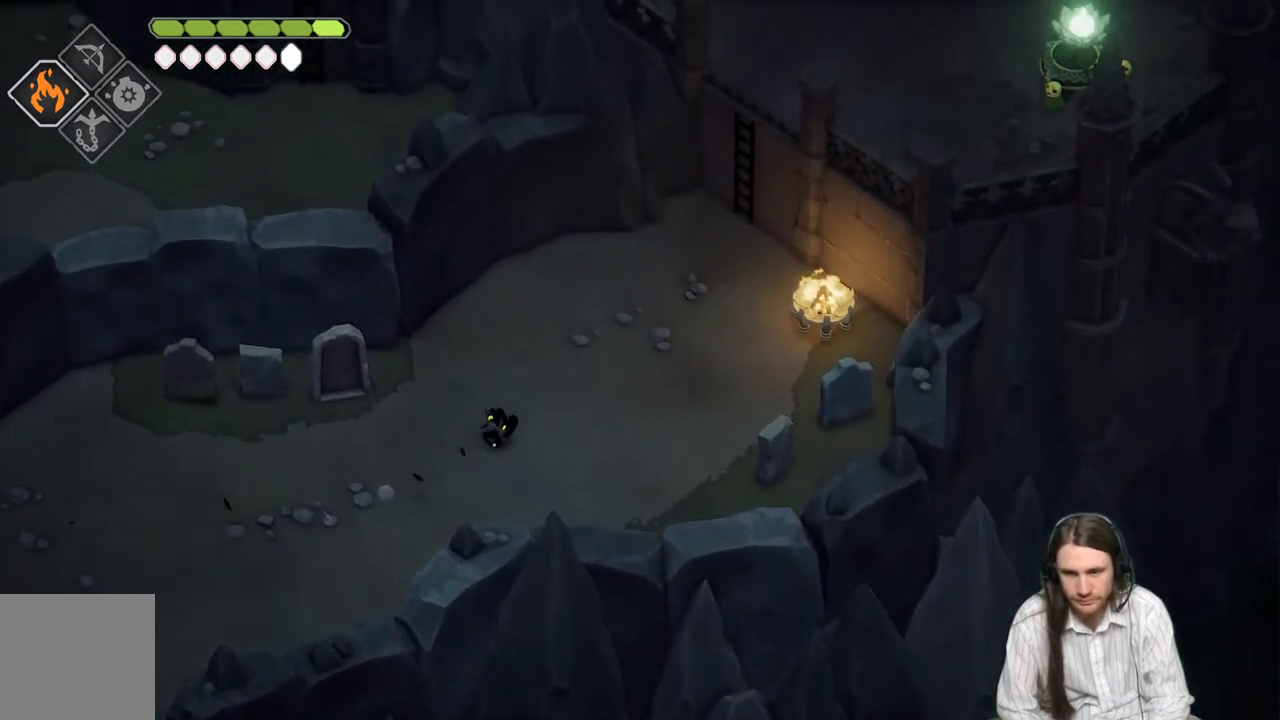
Gameplay with a controller (Xbox layout); each line is a JSON object with the inputs held at the frame after it. "events" lists button and stick changes between this image and that frame as [ms after this image, input, new state], when the widget could be followed in between.
{"buttons": [], "left_stick": "up-right", "right_stick": "up-right", "events": []}
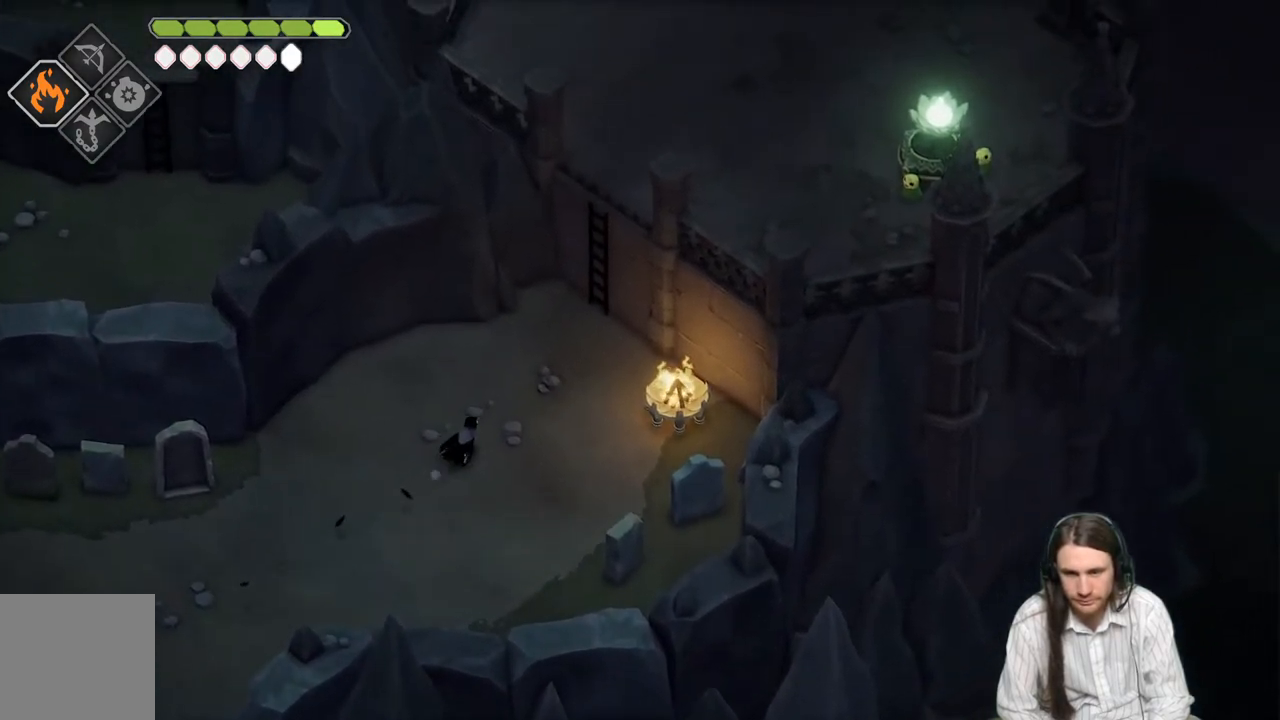
{"buttons": [], "left_stick": "up-right", "right_stick": "up-right", "events": []}
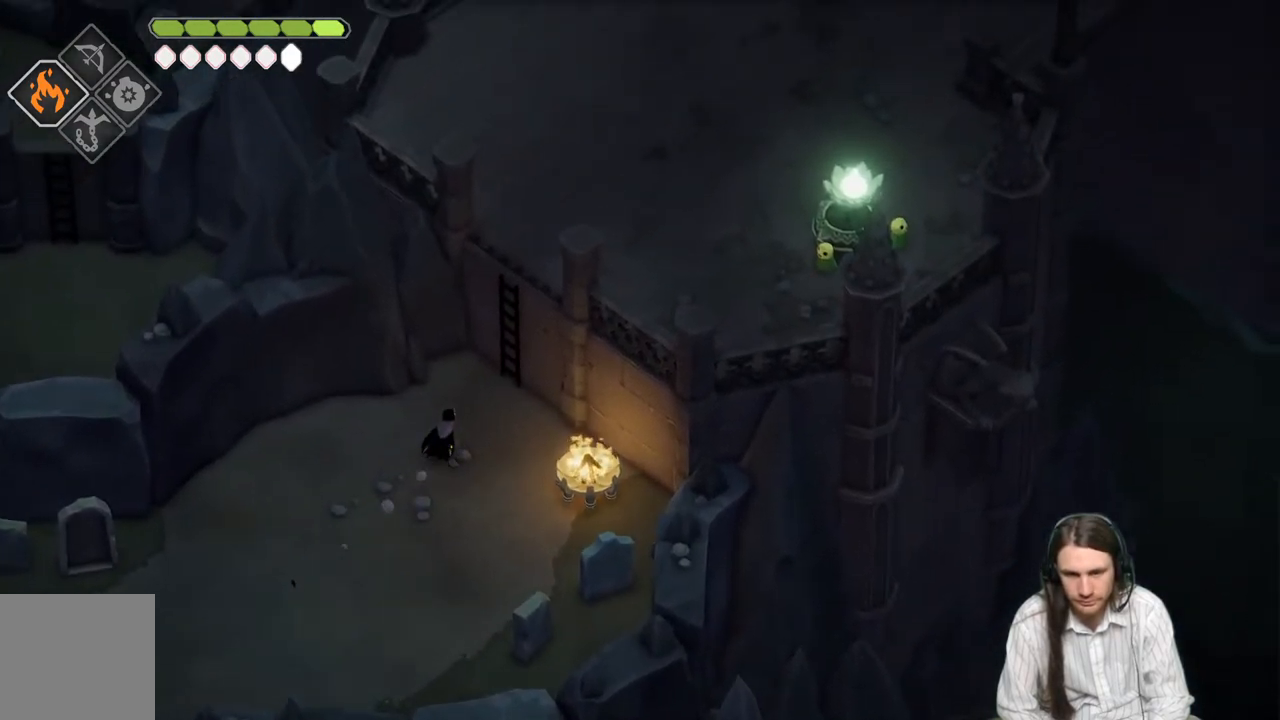
{"buttons": ["Y"], "left_stick": "up-right", "right_stick": "up-right", "events": [[167, "Y", "down"], [233, "Y", "up"], [317, "Y", "down"], [400, "Y", "up"], [483, "Y", "down"]]}
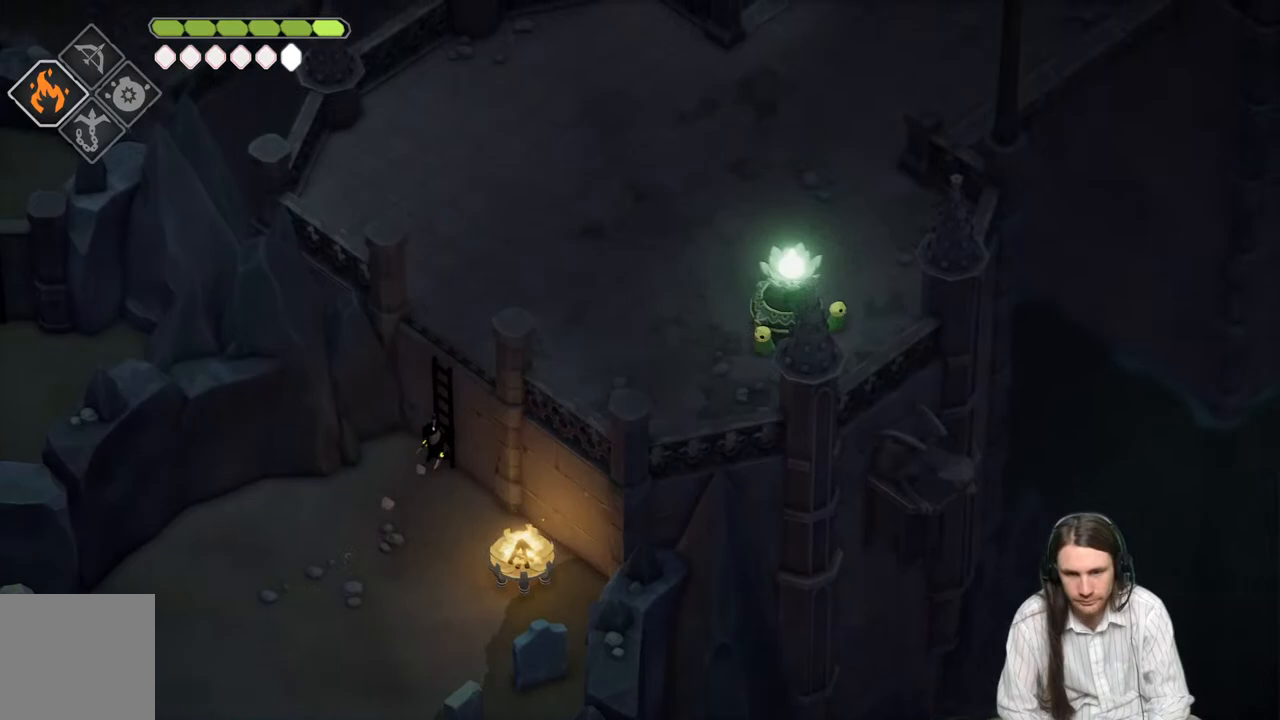
{"buttons": [], "left_stick": "up-right", "right_stick": "up-right", "events": [[83, "Y", "up"]]}
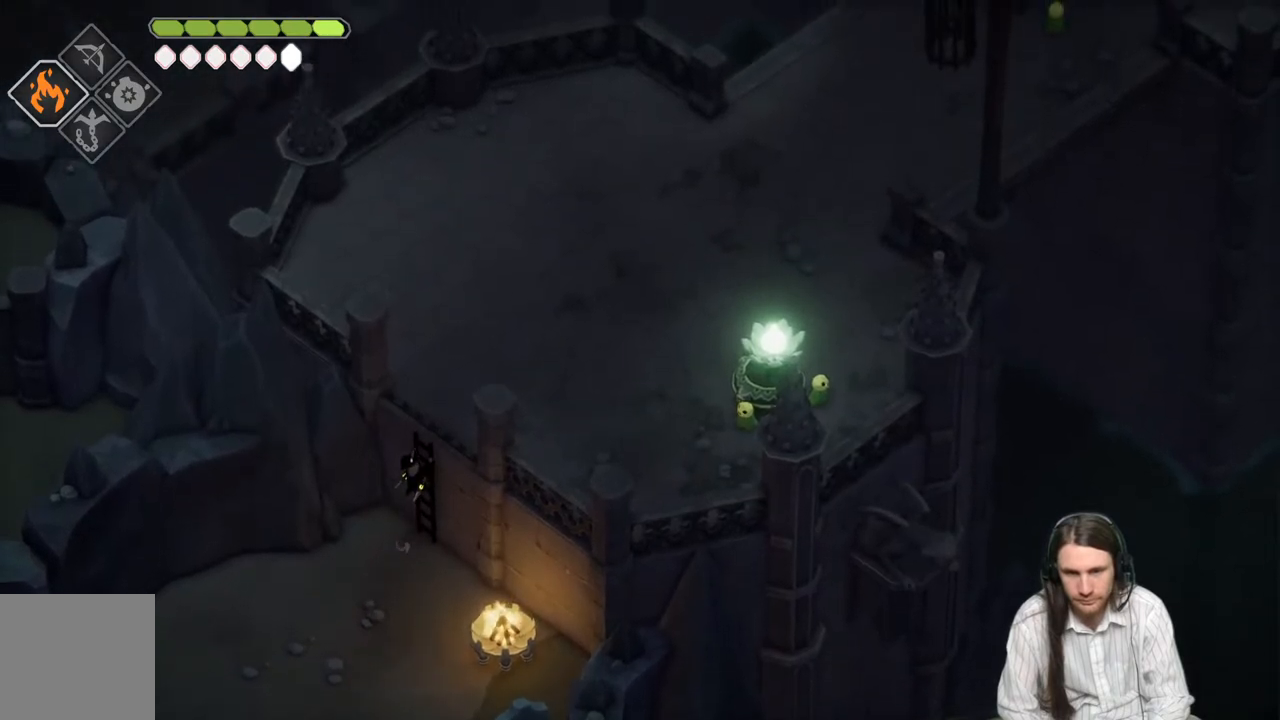
{"buttons": [], "left_stick": "up-right", "right_stick": "up-right", "events": []}
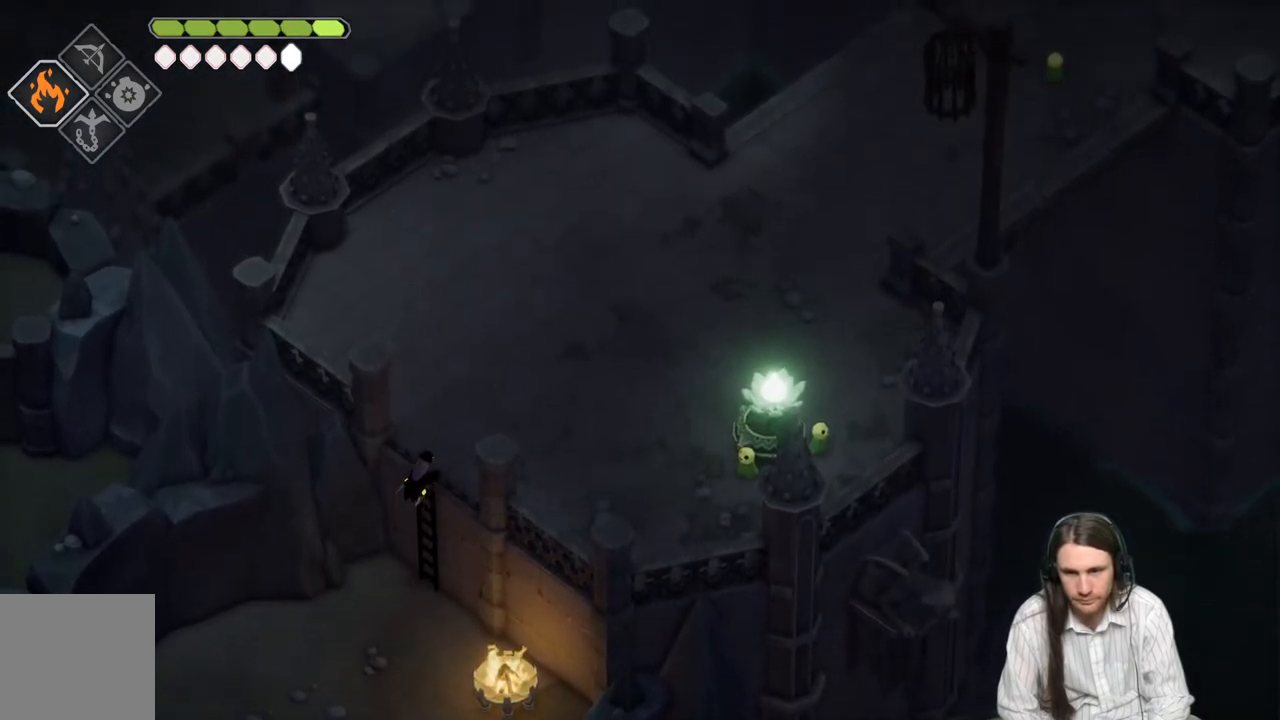
{"buttons": [], "left_stick": "up-right", "right_stick": "up-right", "events": [[300, "B", "down"], [483, "B", "up"]]}
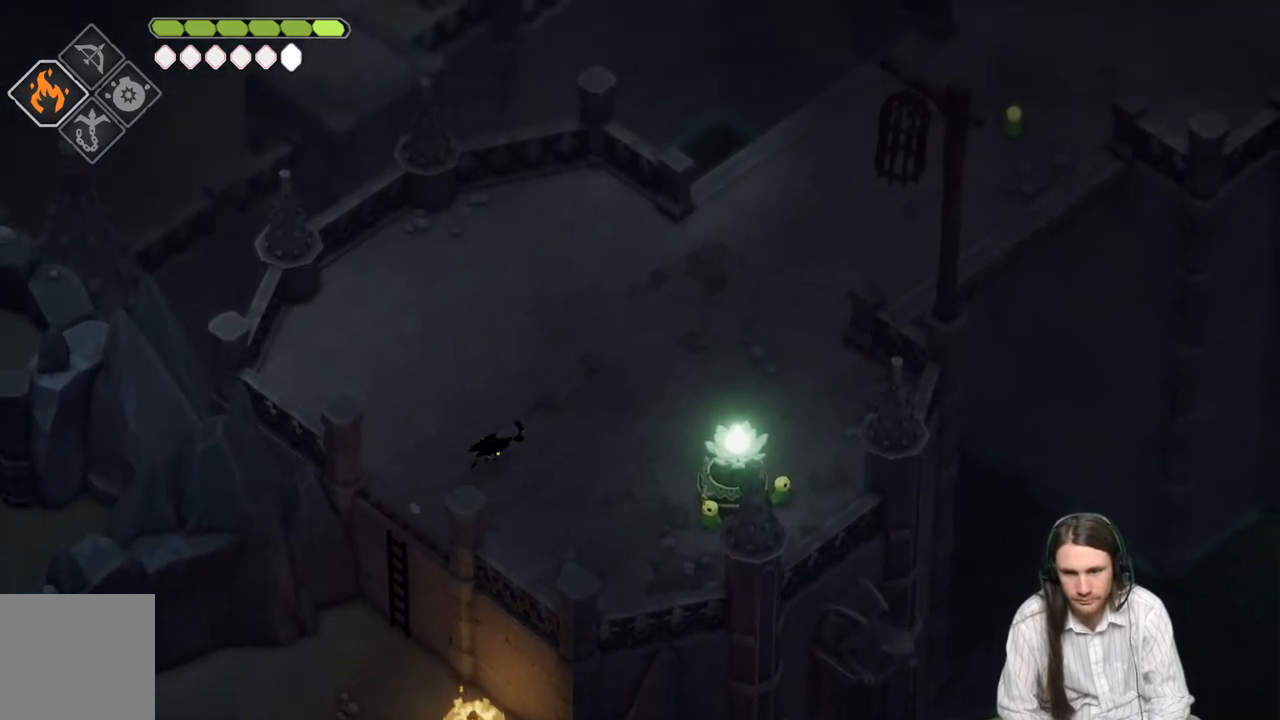
{"buttons": [], "left_stick": "up-right", "right_stick": "up-right", "events": []}
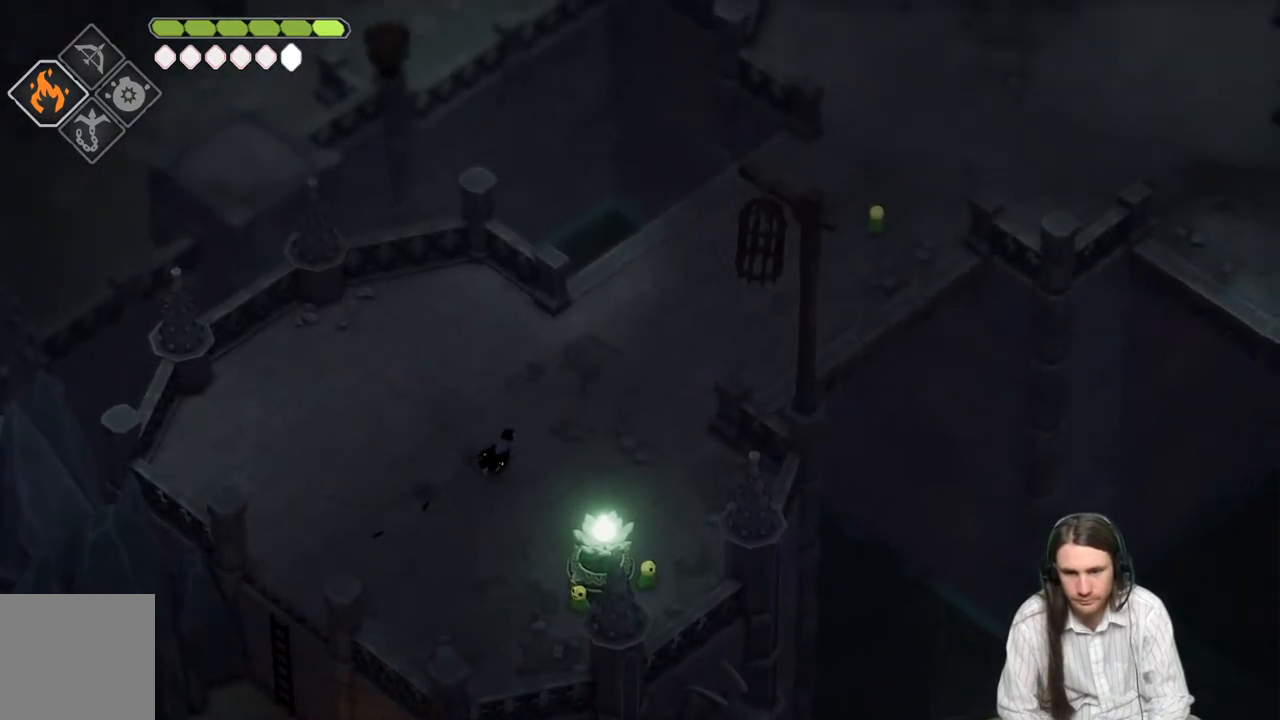
{"buttons": [], "left_stick": "up-right", "right_stick": "up-right", "events": [[200, "B", "down"], [450, "B", "up"]]}
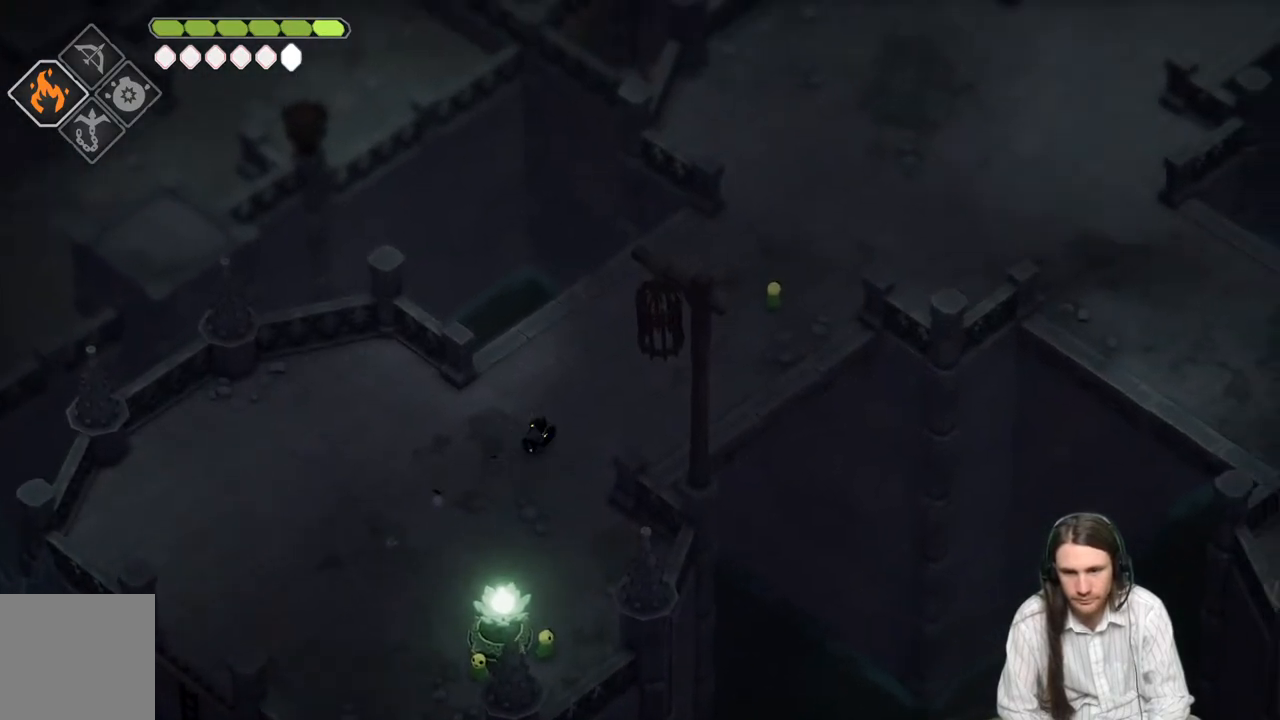
{"buttons": [], "left_stick": "up-right", "right_stick": "up-right", "events": []}
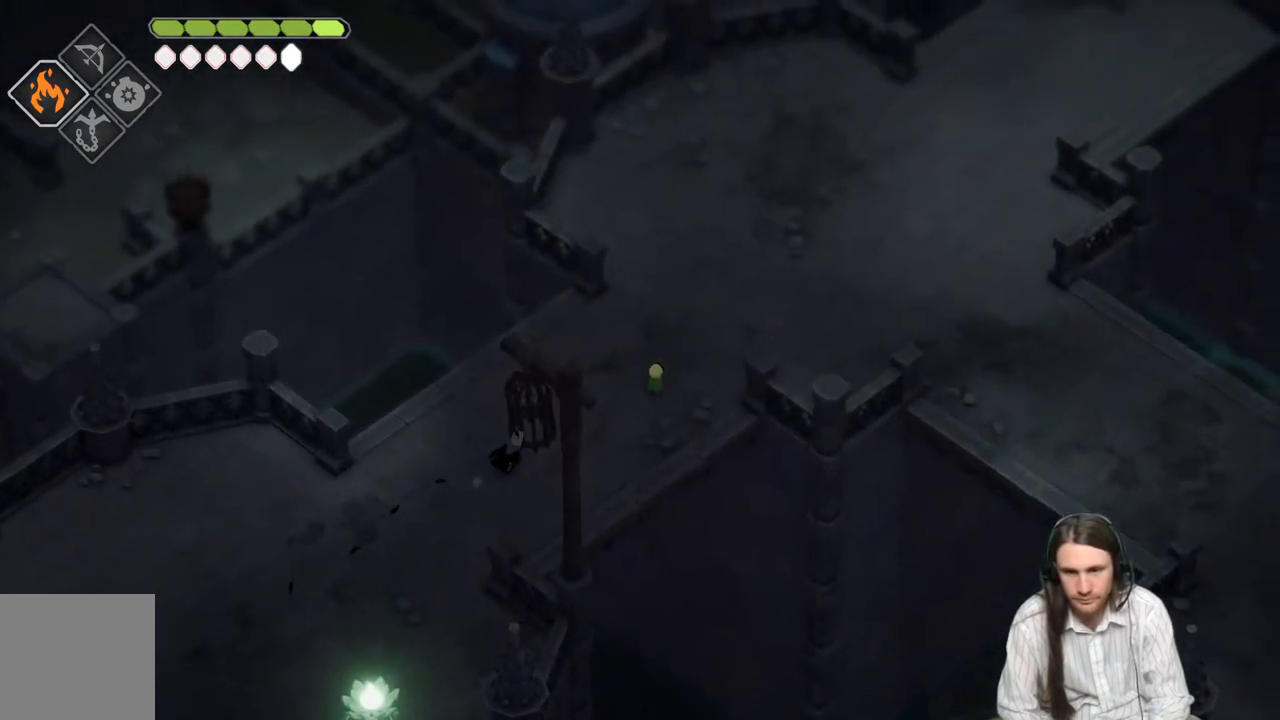
{"buttons": [], "left_stick": "up-right", "right_stick": "up-right", "events": [[83, "B", "down"], [333, "B", "up"]]}
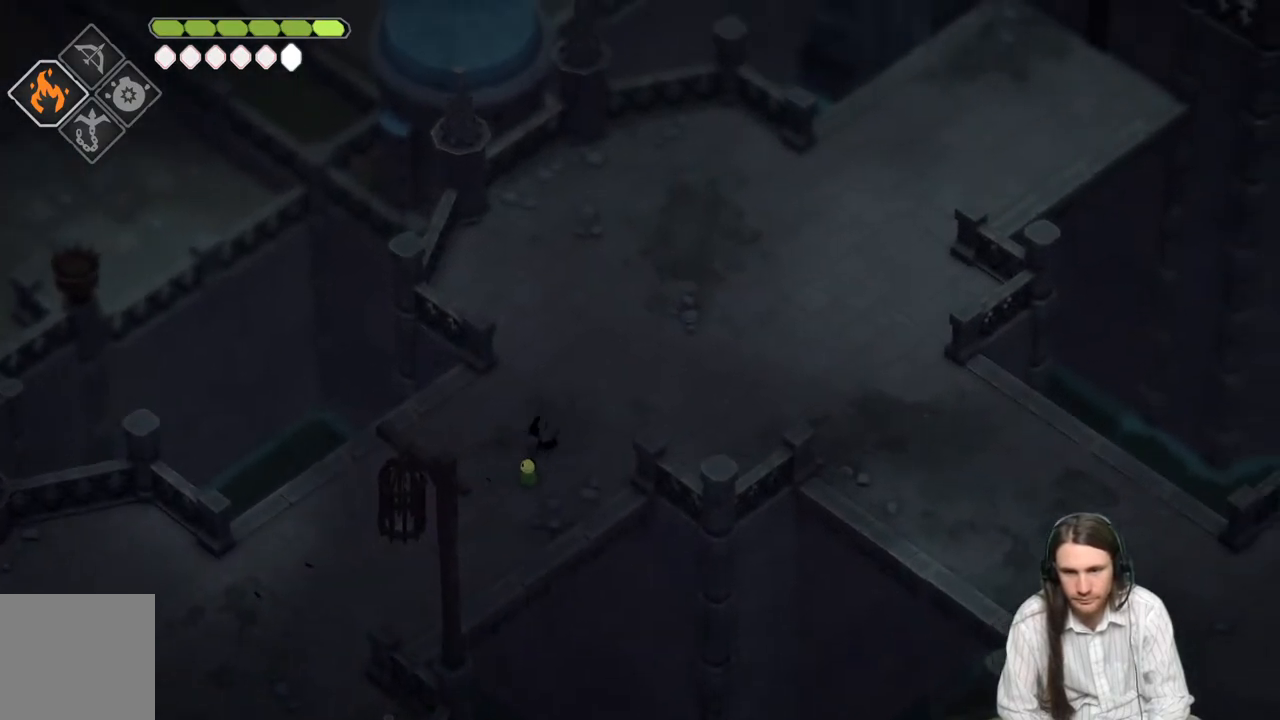
{"buttons": [], "left_stick": "up-right", "right_stick": "up-right", "events": []}
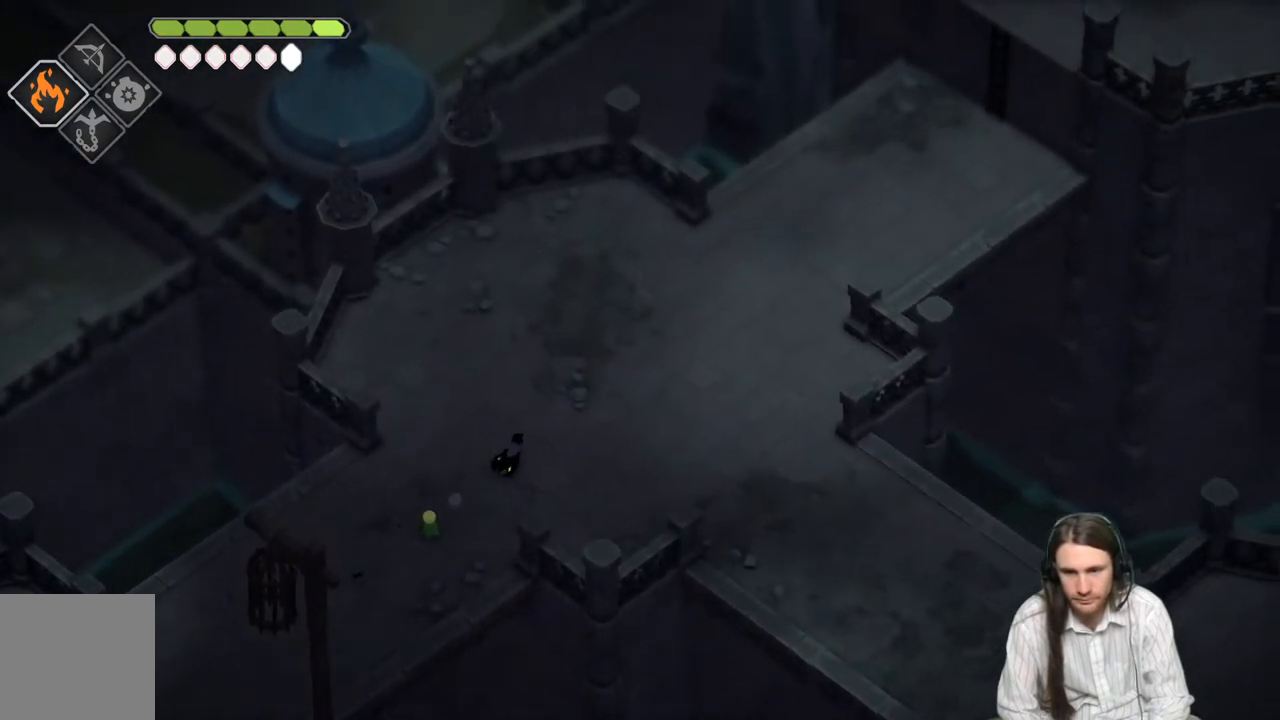
{"buttons": [], "left_stick": "up-right", "right_stick": "up-right", "events": [[17, "B", "down"], [183, "B", "up"], [200, "left_stick", "right"], [400, "left_stick", "up-right"]]}
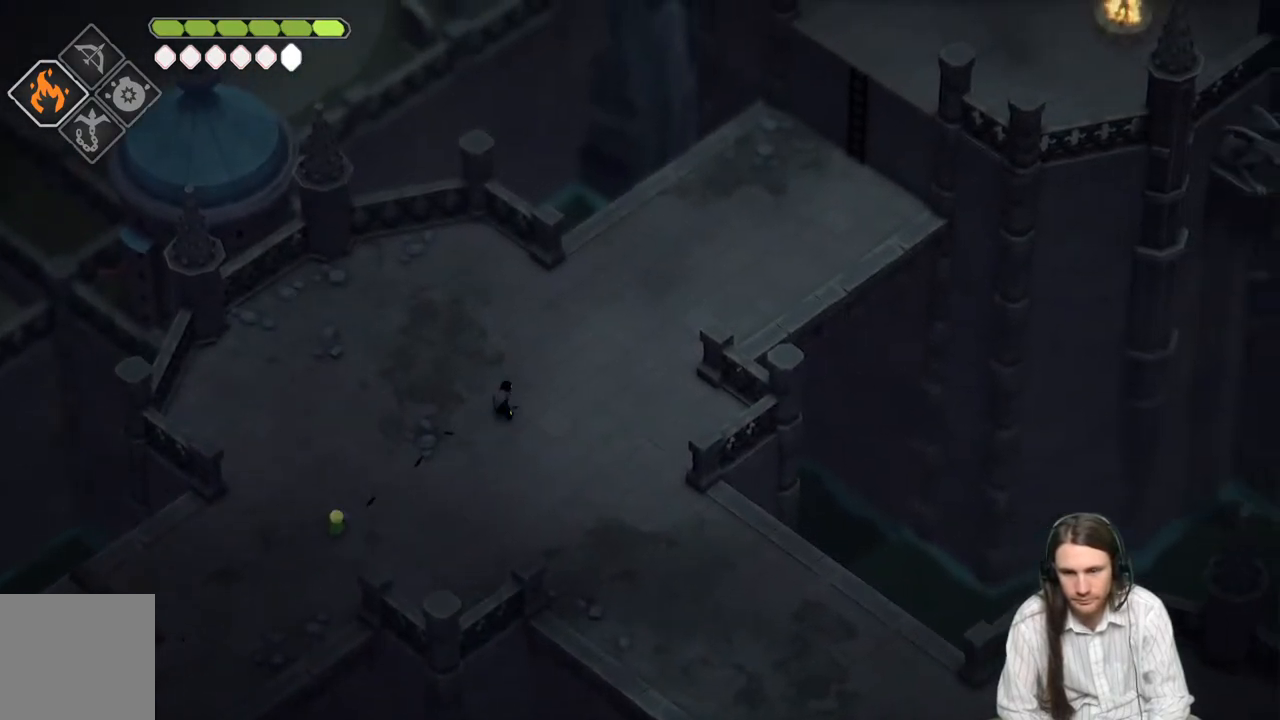
{"buttons": ["B"], "left_stick": "up-right", "right_stick": "up-right", "events": [[150, "left_stick", "up"], [283, "left_stick", "up-right"], [450, "B", "down"]]}
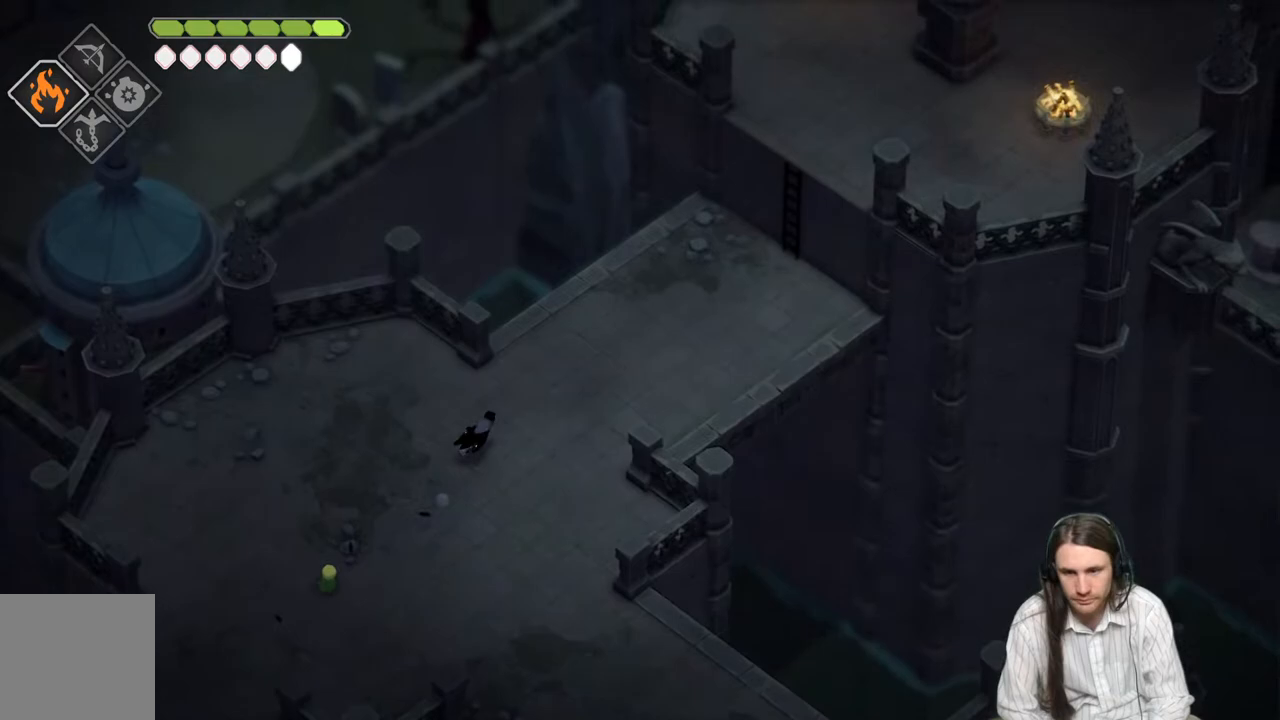
{"buttons": [], "left_stick": "up-right", "right_stick": "up-right", "events": [[133, "B", "up"]]}
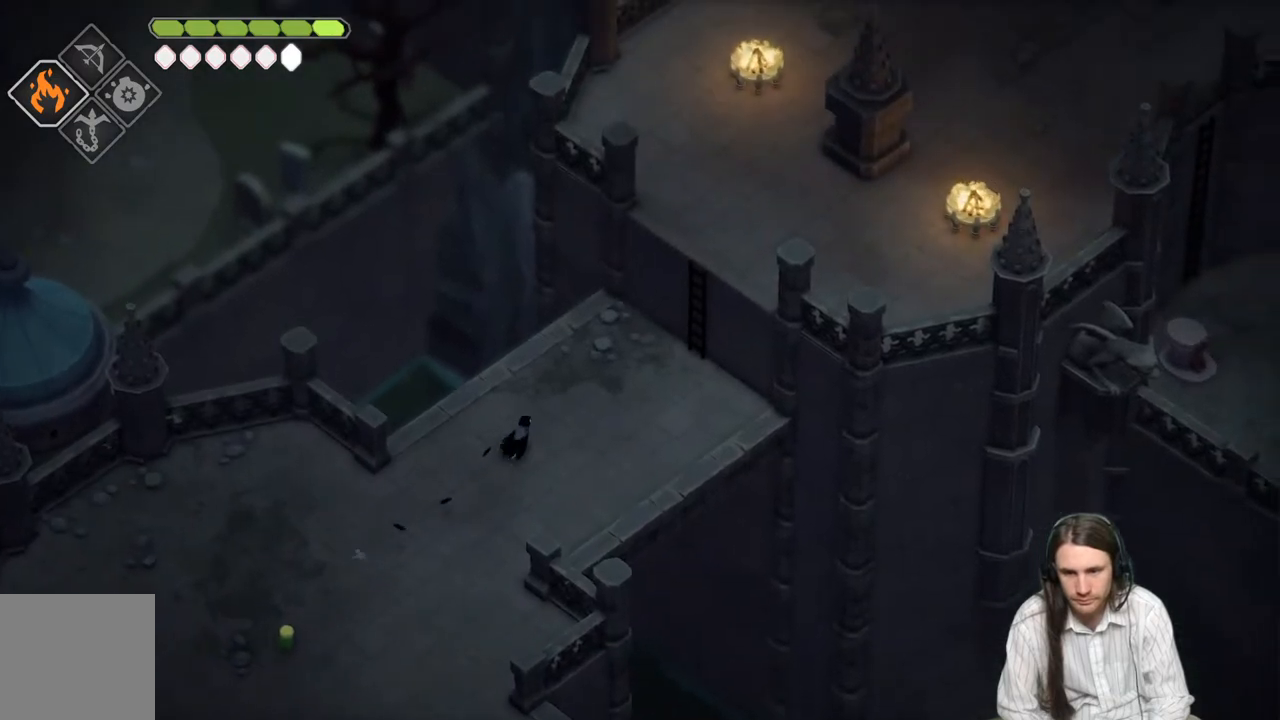
{"buttons": [], "left_stick": "up-right", "right_stick": "up-right", "events": []}
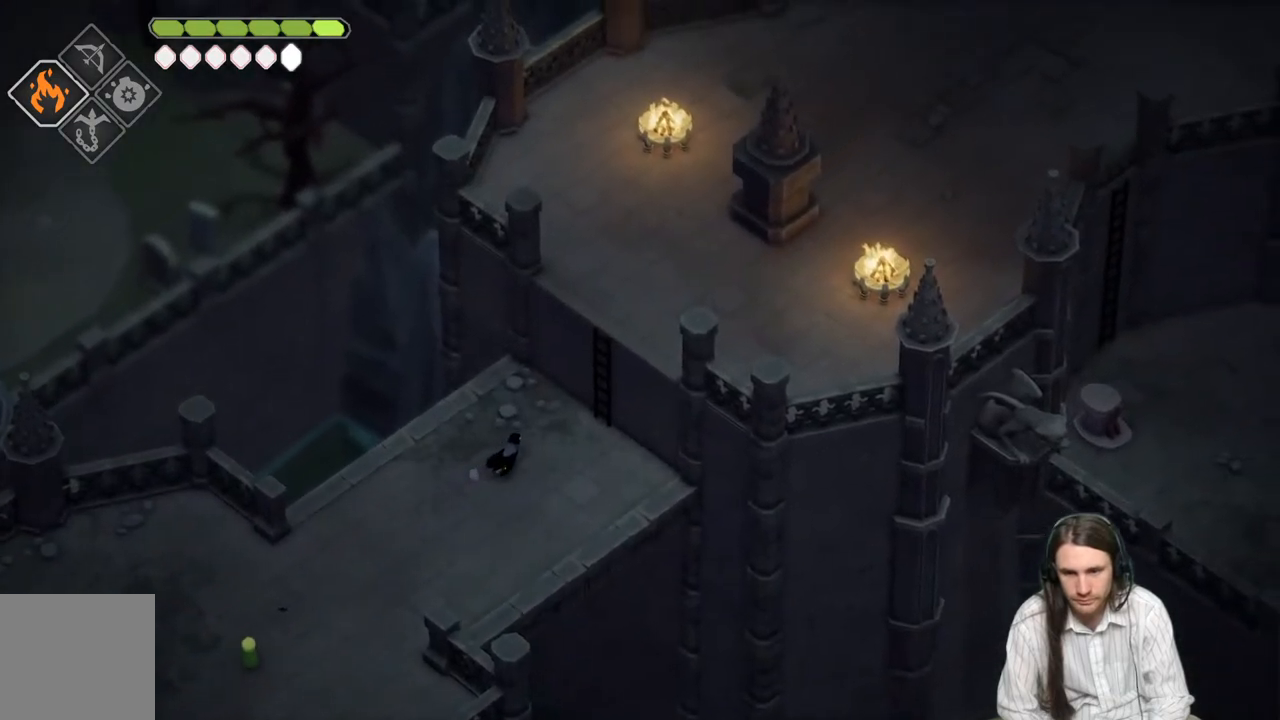
{"buttons": [], "left_stick": "up-right", "right_stick": "up-right", "events": [[67, "Y", "down"], [150, "Y", "up"], [250, "Y", "down"], [317, "Y", "up"], [400, "Y", "down"], [500, "Y", "up"]]}
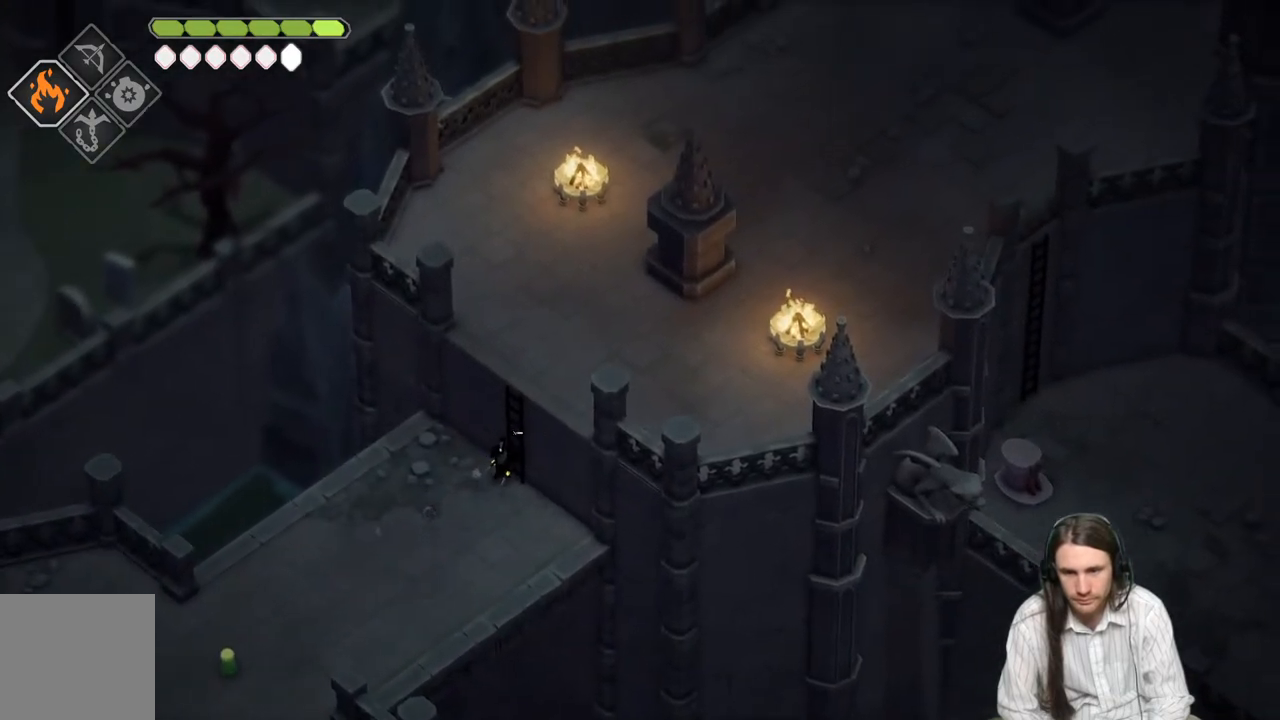
{"buttons": [], "left_stick": "up-right", "right_stick": "up-right", "events": [[100, "Y", "down"], [250, "Y", "up"]]}
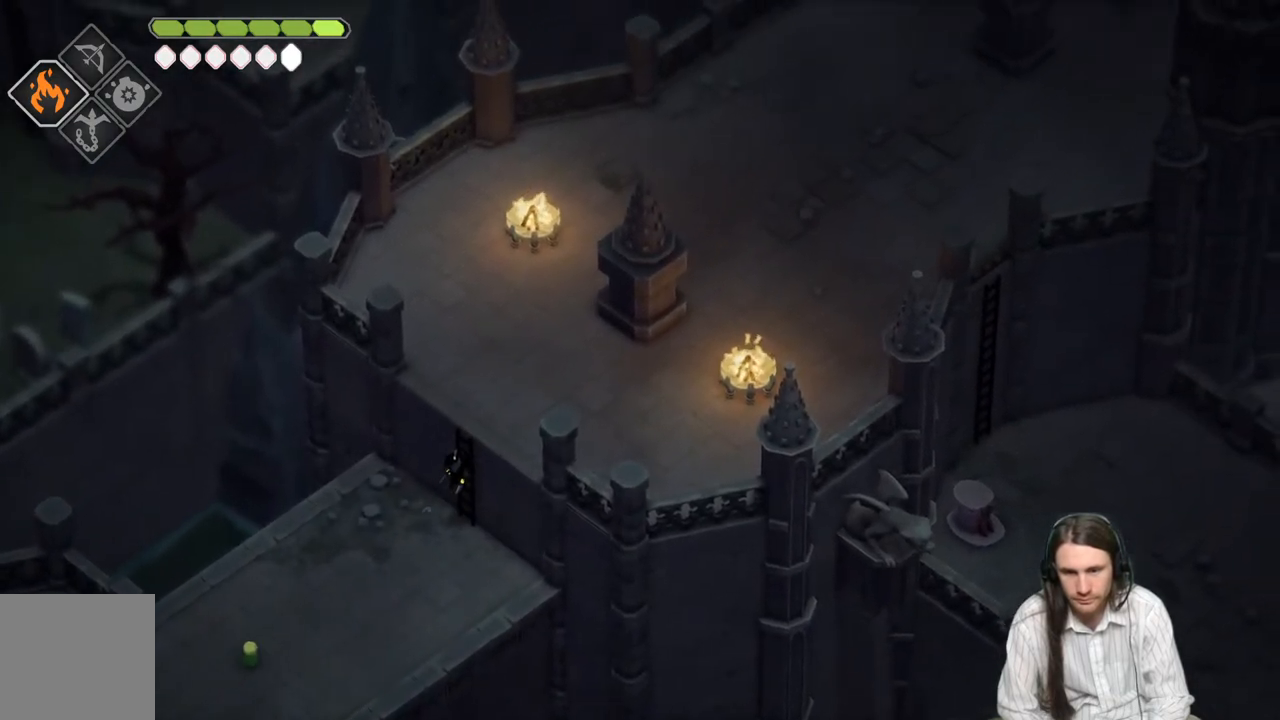
{"buttons": [], "left_stick": "up-right", "right_stick": "up-right", "events": []}
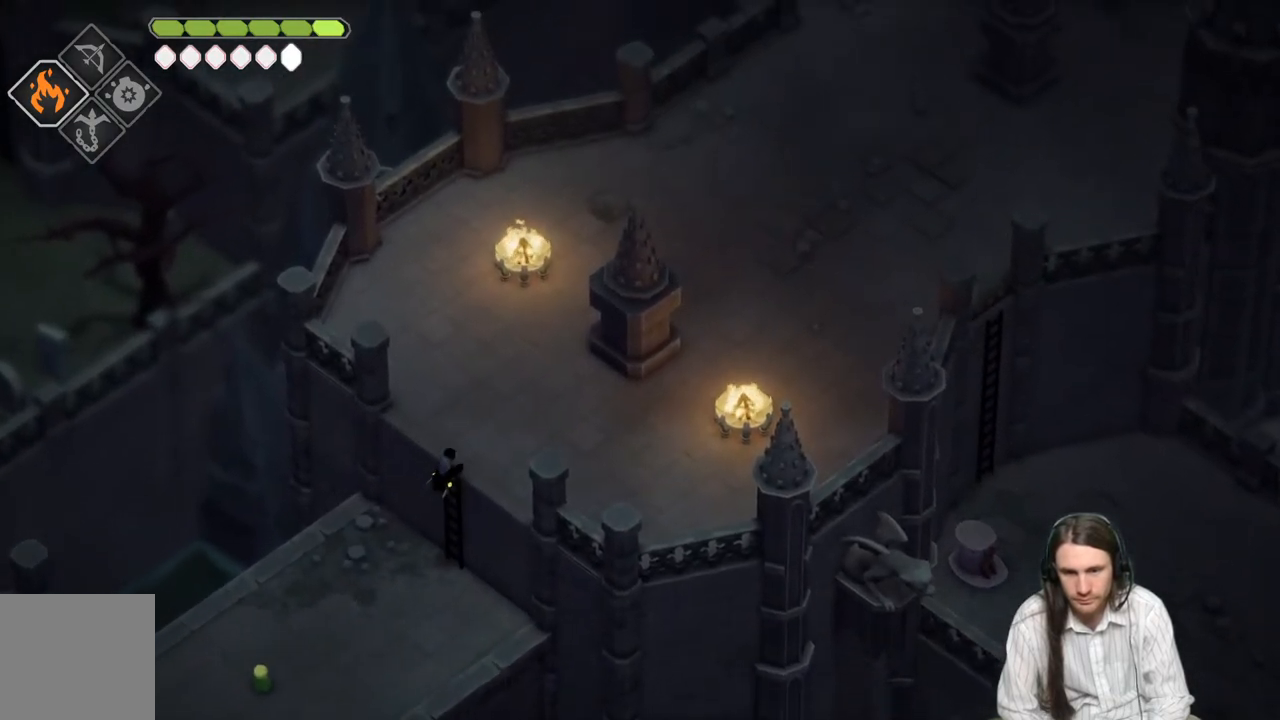
{"buttons": [], "left_stick": "up-right", "right_stick": "up-right", "events": []}
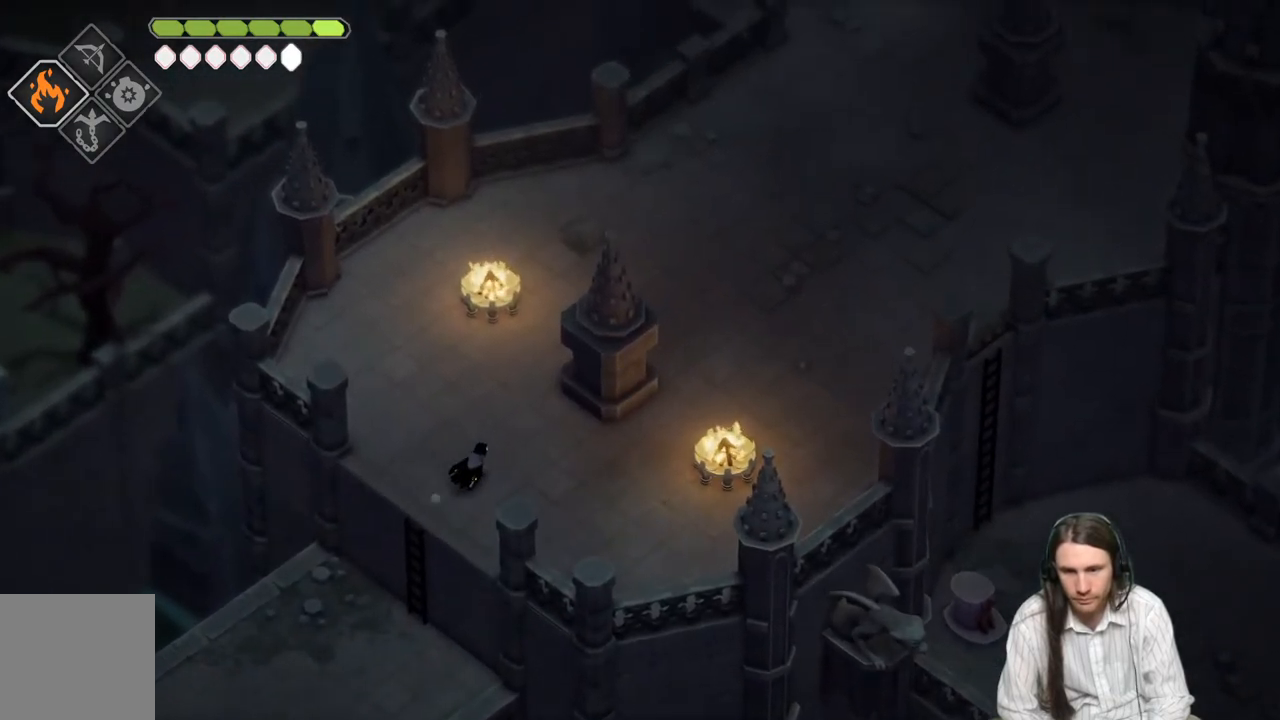
{"buttons": [], "left_stick": "center", "right_stick": "up-right", "events": [[417, "left_stick", "center"]]}
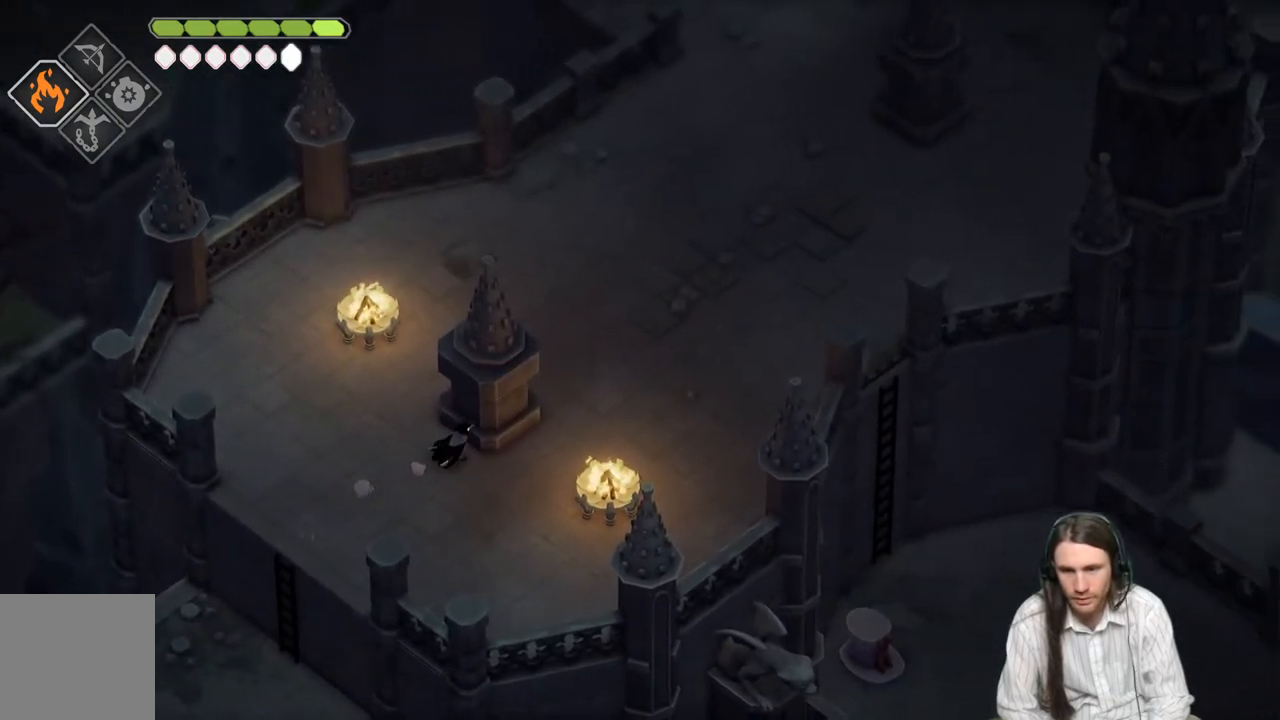
{"buttons": [], "left_stick": "right", "right_stick": "right", "events": [[133, "right_stick", "center"], [167, "left_stick", "left"], [233, "right_stick", "down-left"], [367, "left_stick", "down-right"], [433, "right_stick", "center"], [467, "left_stick", "right"], [500, "right_stick", "right"]]}
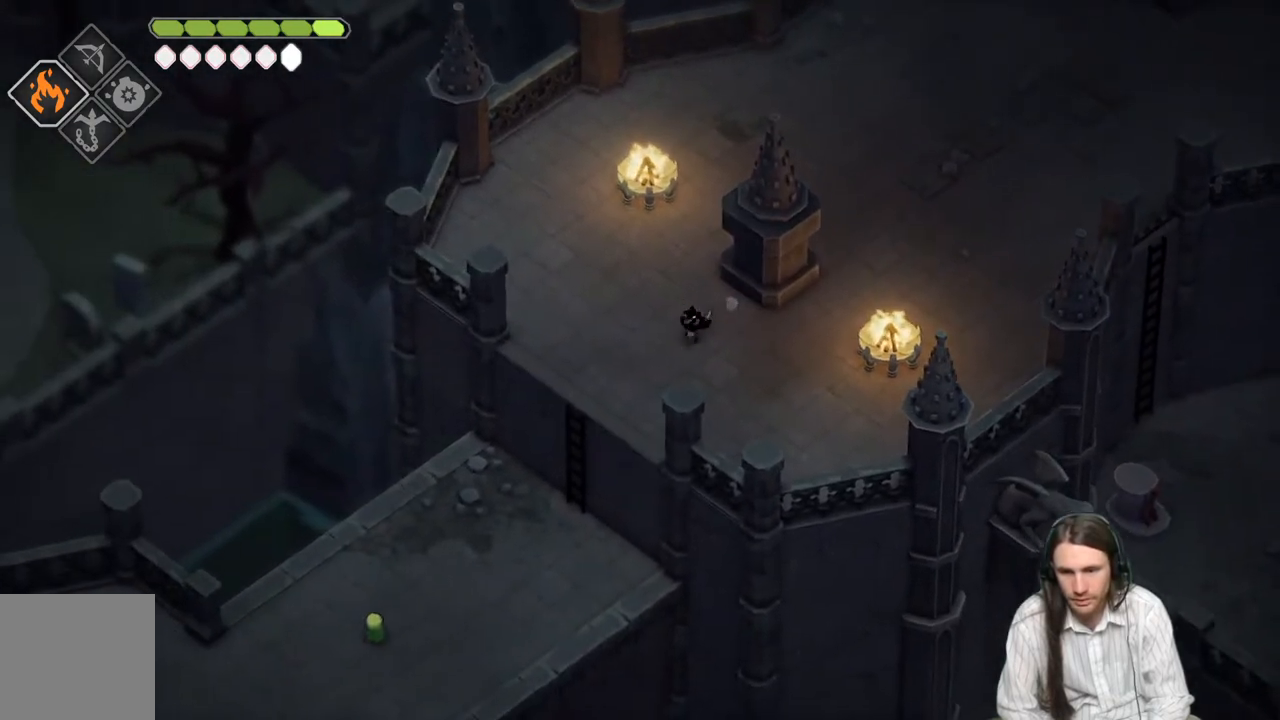
{"buttons": [], "left_stick": "right", "right_stick": "right", "events": []}
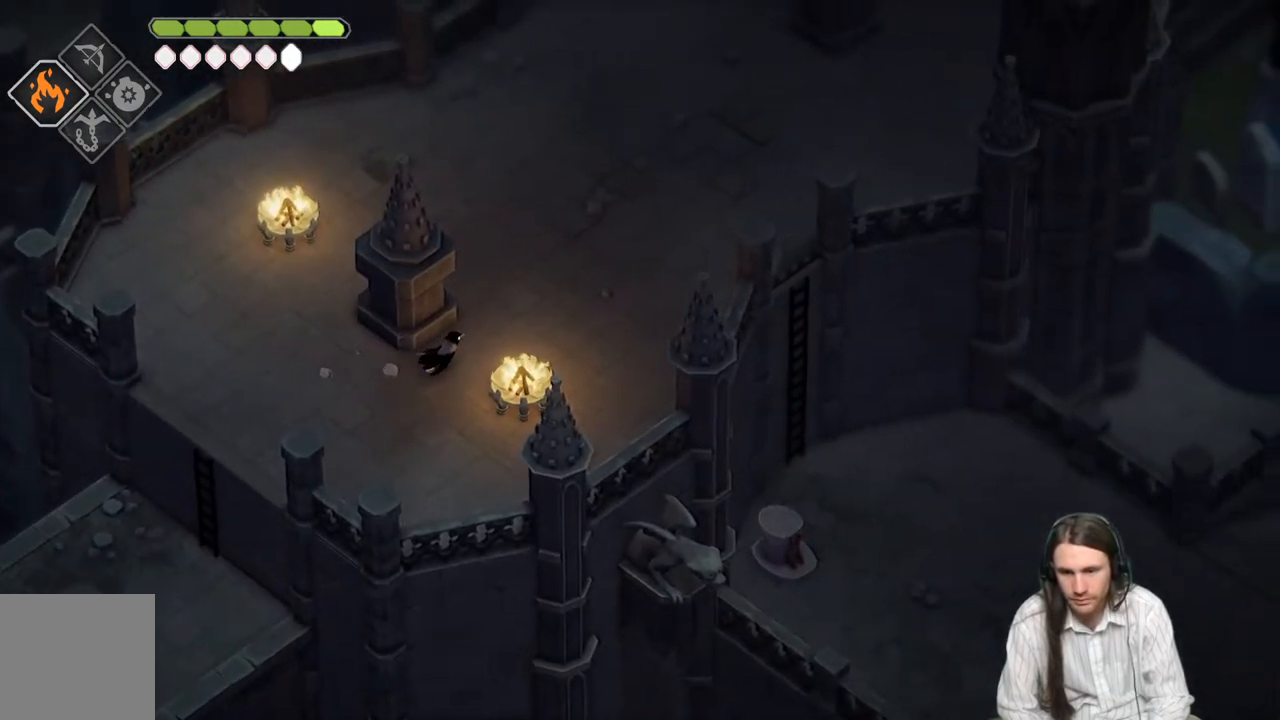
{"buttons": [], "left_stick": "right", "right_stick": "right", "events": []}
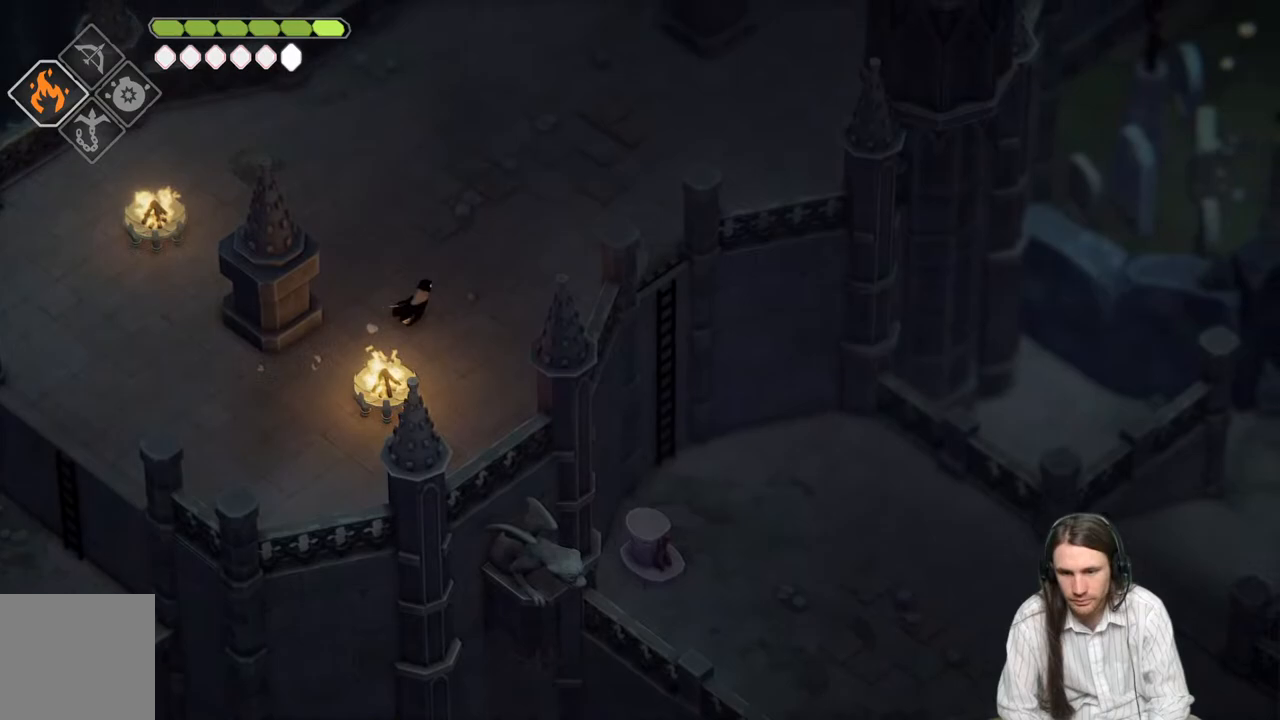
{"buttons": [], "left_stick": "right", "right_stick": "right", "events": []}
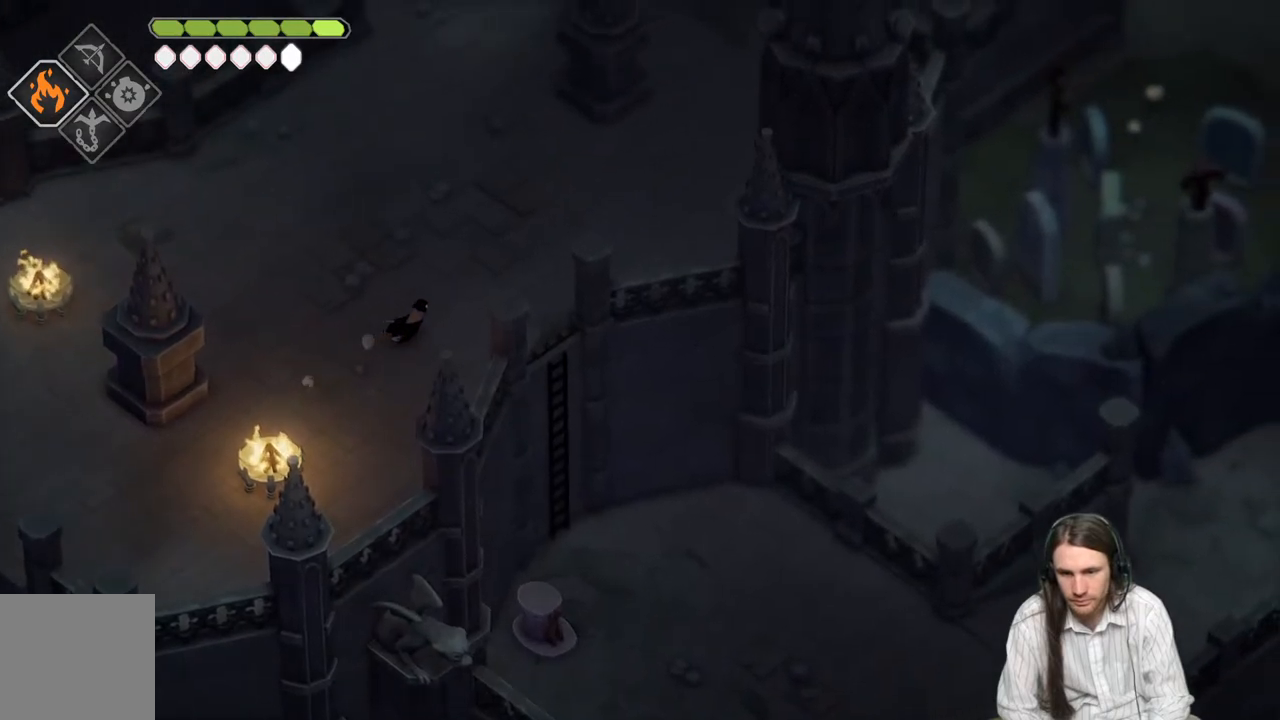
{"buttons": ["B"], "left_stick": "down-right", "right_stick": "right", "events": [[367, "left_stick", "down-right"], [483, "B", "down"]]}
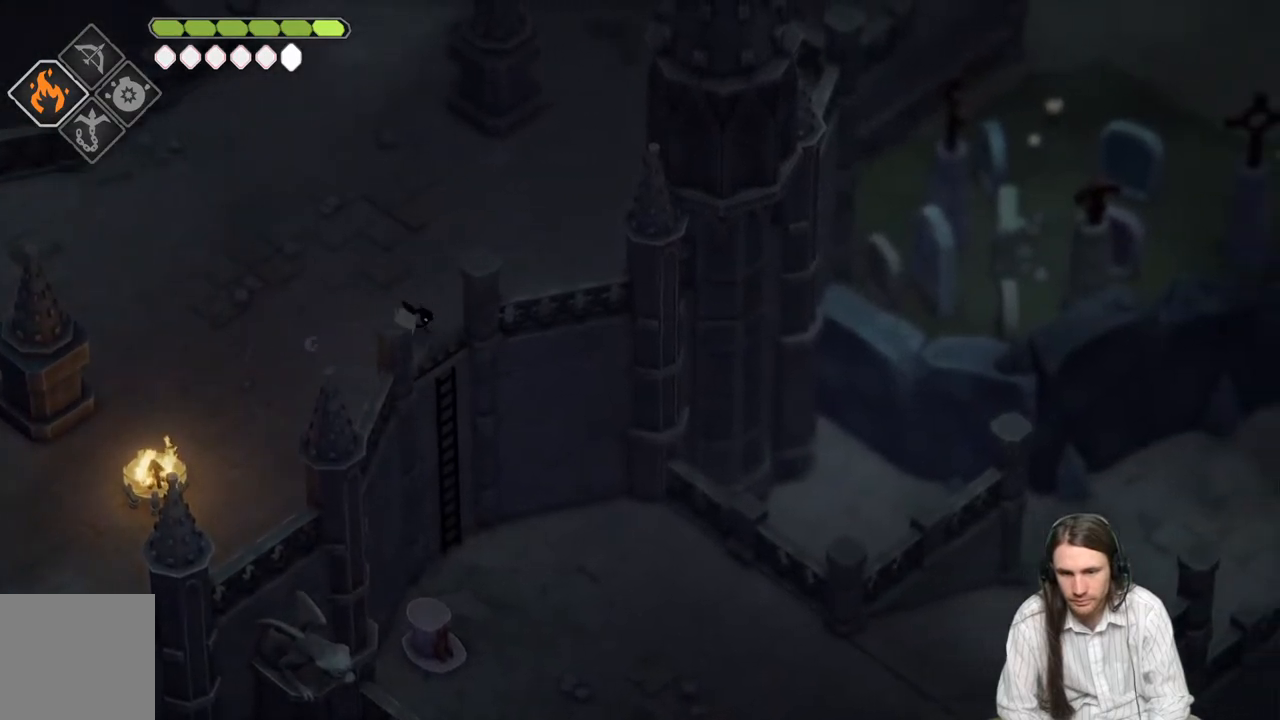
{"buttons": [], "left_stick": "down-right", "right_stick": "right", "events": [[200, "B", "up"]]}
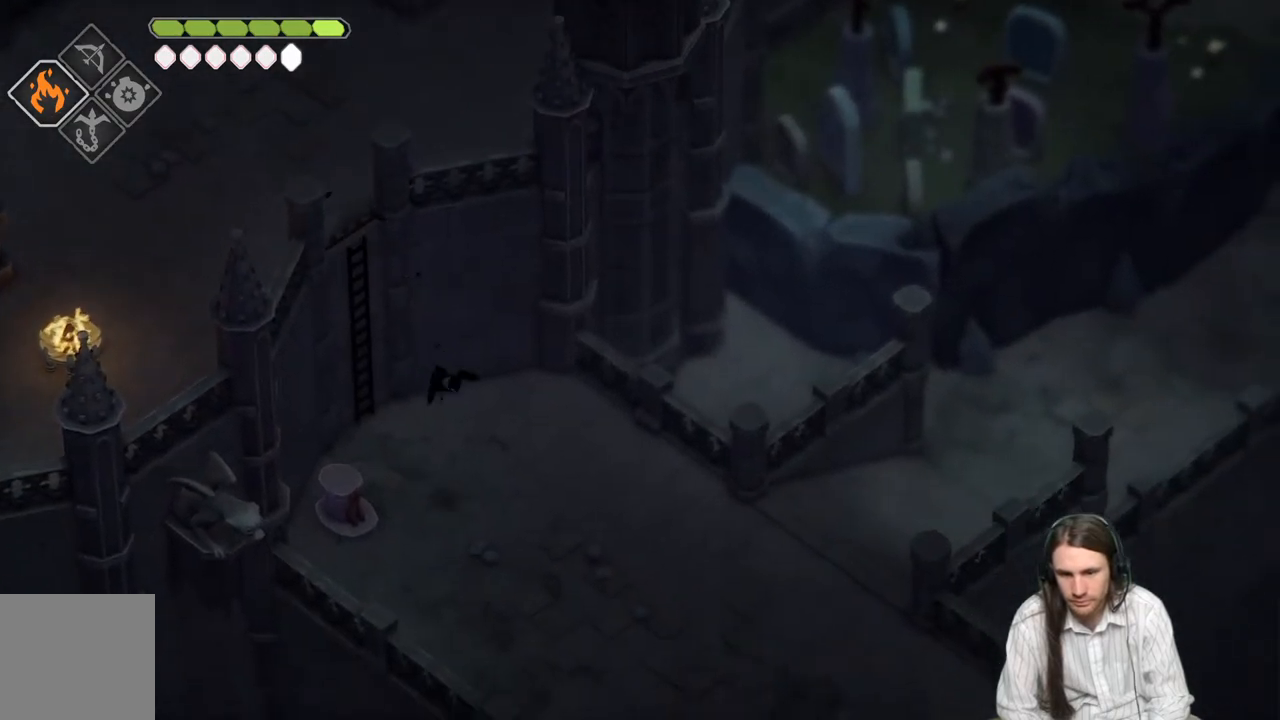
{"buttons": [], "left_stick": "down-right", "right_stick": "right", "events": []}